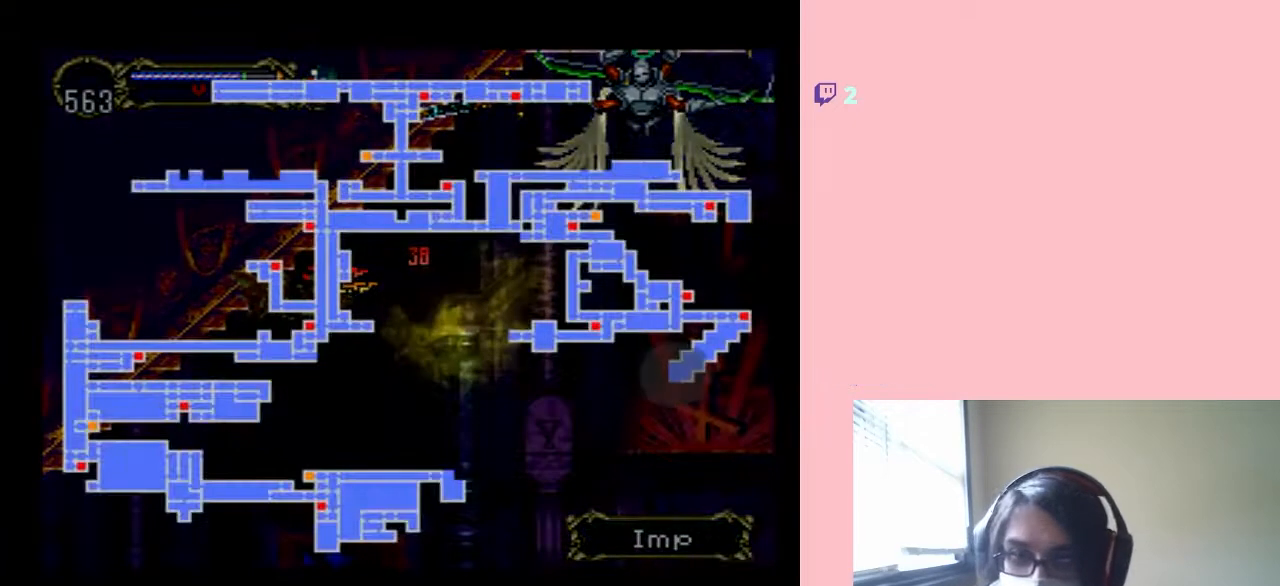
Gameplay with a controller (Nintendo layout); each line is a JSON object with the inputs held at the frame after it. "events" lists button and stick changes between this image and that frame as [ms after this image, input, new state], when the widget could be followed in between. Not read: L2 L3 R2 R3 SELECT.
{"buttons": ["L1", "DPAD_LEFT"], "left_stick": "center", "right_stick": "center", "events": []}
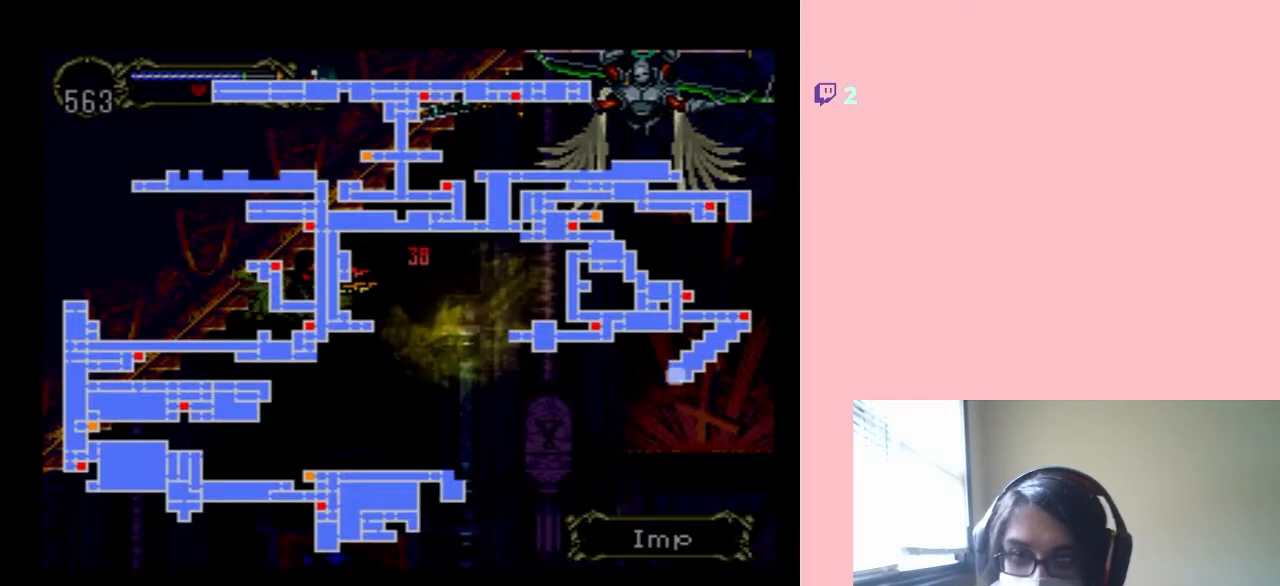
{"buttons": ["L1", "DPAD_LEFT"], "left_stick": "center", "right_stick": "center", "events": []}
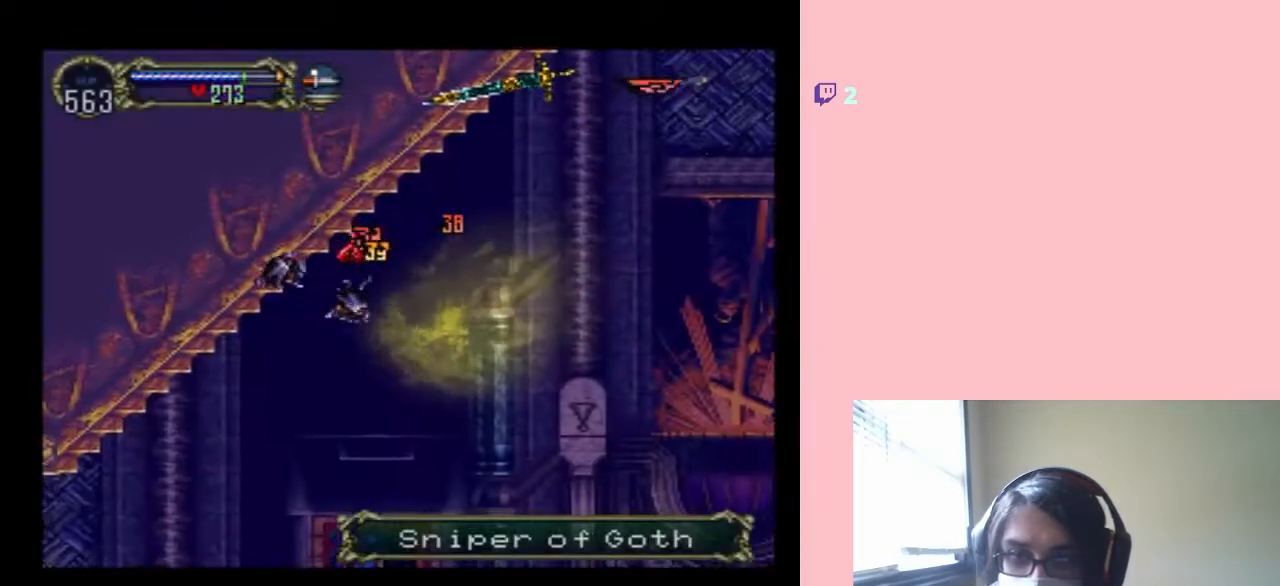
{"buttons": ["L1", "DPAD_DOWN", "DPAD_LEFT"], "left_stick": "center", "right_stick": "center", "events": [[250, "DPAD_DOWN", "down"]]}
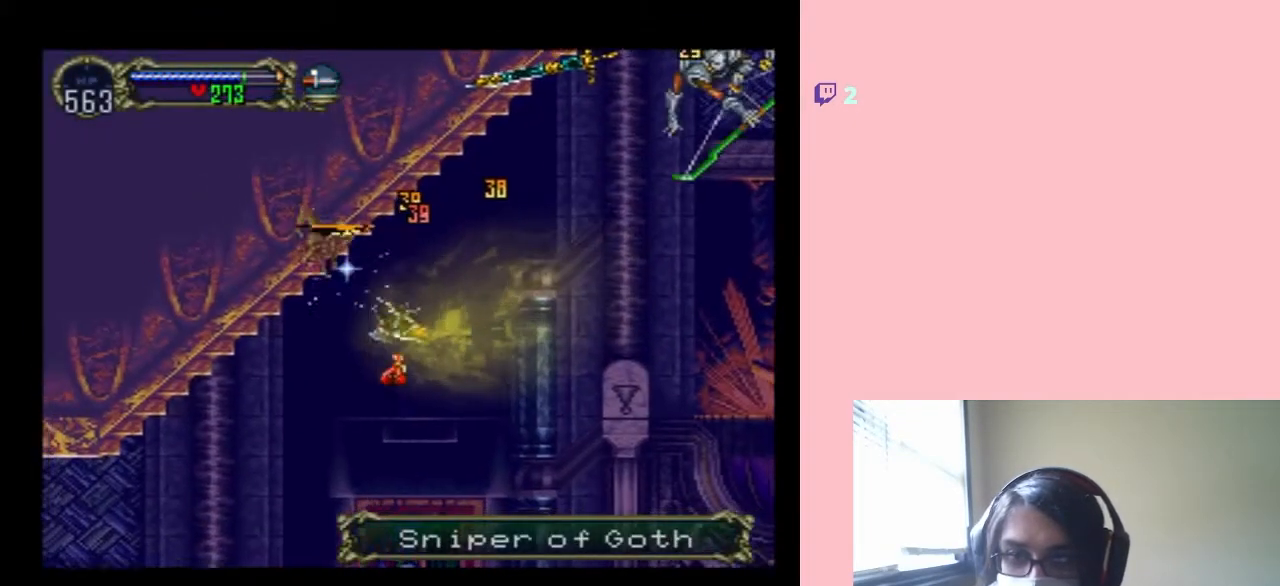
{"buttons": ["L1", "DPAD_DOWN", "DPAD_LEFT"], "left_stick": "center", "right_stick": "center", "events": []}
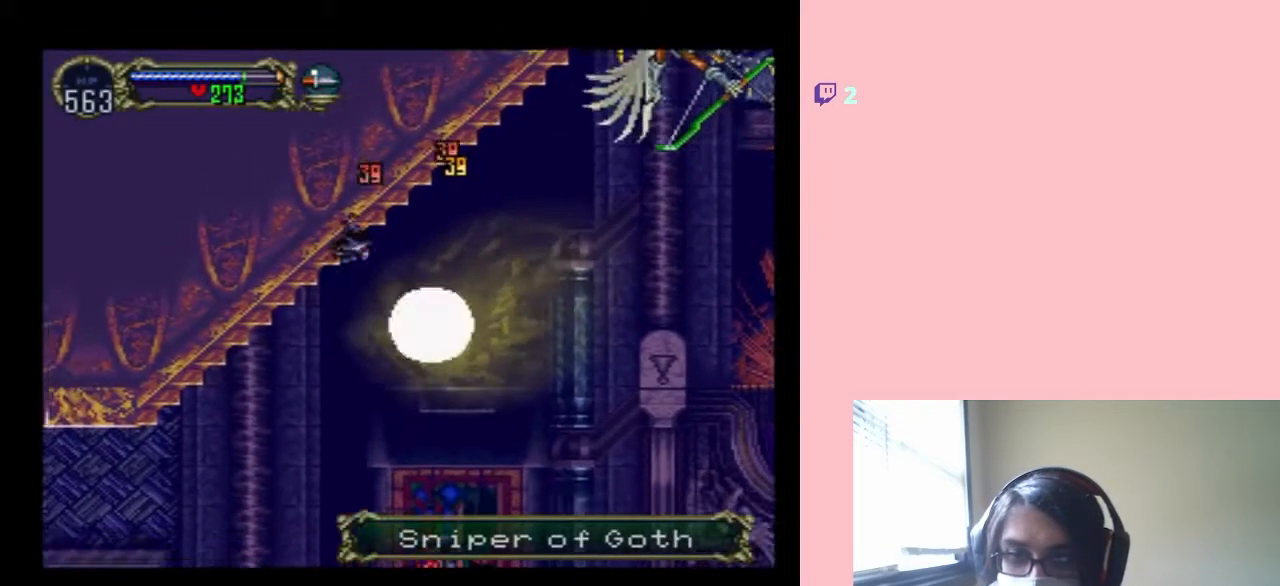
{"buttons": ["L1", "DPAD_DOWN"], "left_stick": "center", "right_stick": "center", "events": [[33, "DPAD_LEFT", "up"]]}
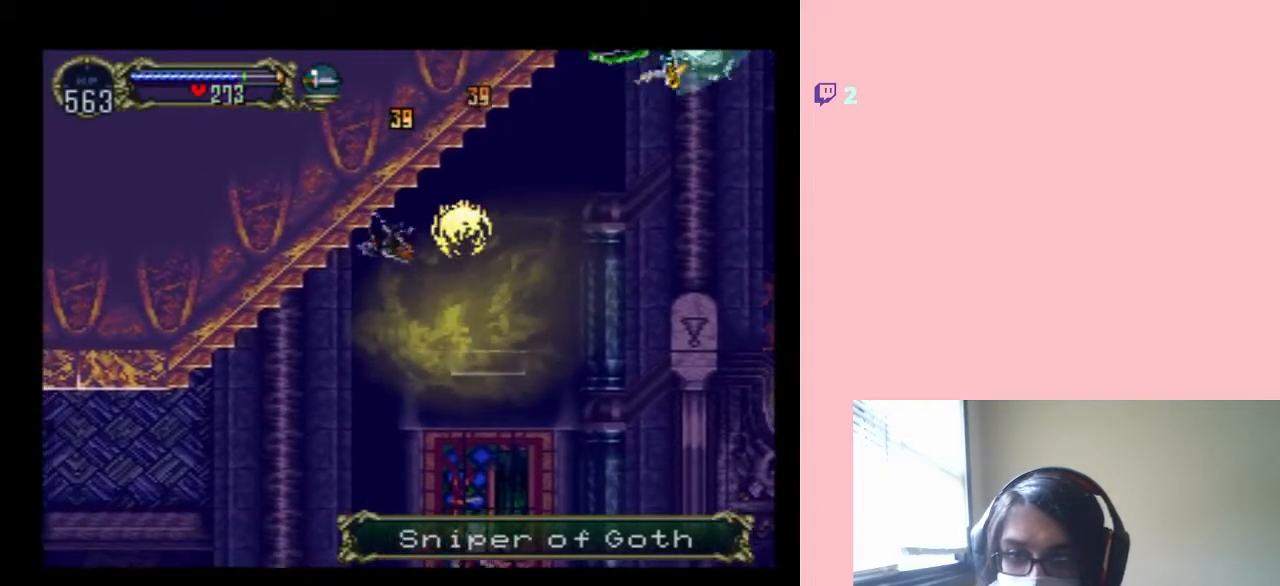
{"buttons": ["L1", "DPAD_DOWN", "DPAD_RIGHT"], "left_stick": "center", "right_stick": "center", "events": [[467, "DPAD_RIGHT", "down"]]}
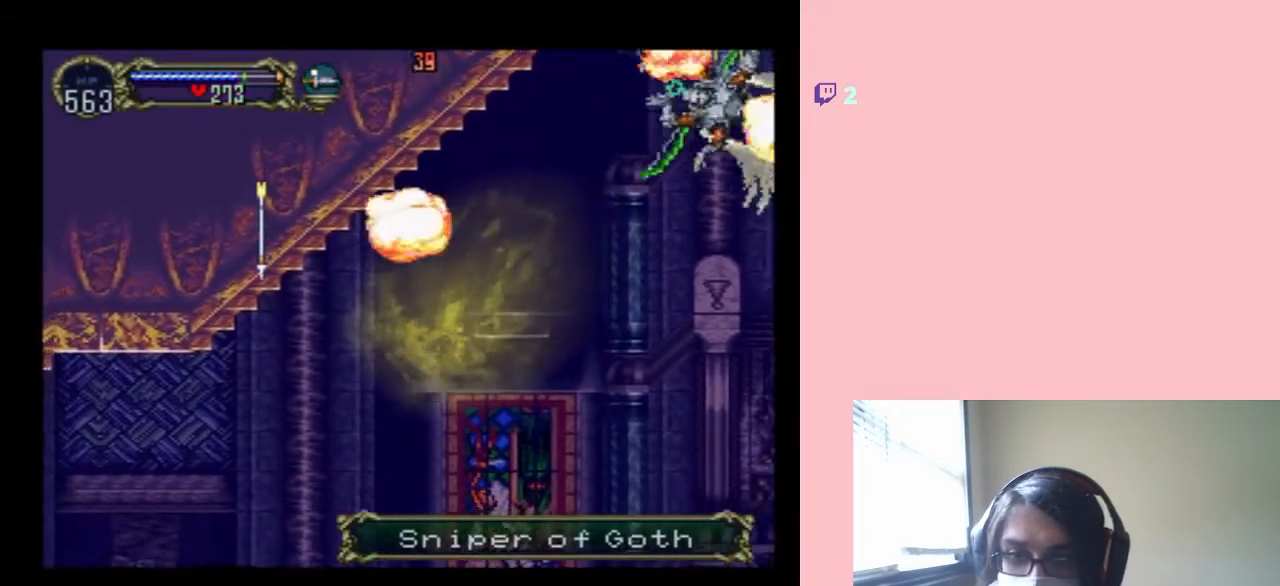
{"buttons": ["L1", "DPAD_DOWN", "DPAD_RIGHT"], "left_stick": "center", "right_stick": "center", "events": []}
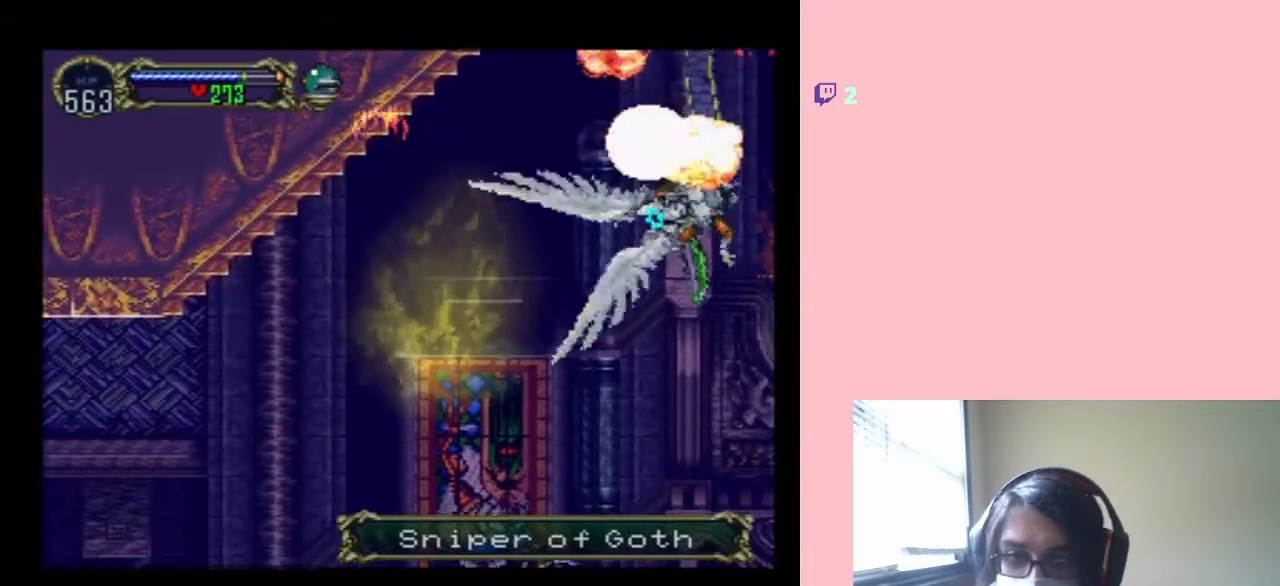
{"buttons": ["L1", "DPAD_DOWN", "DPAD_RIGHT"], "left_stick": "center", "right_stick": "center", "events": []}
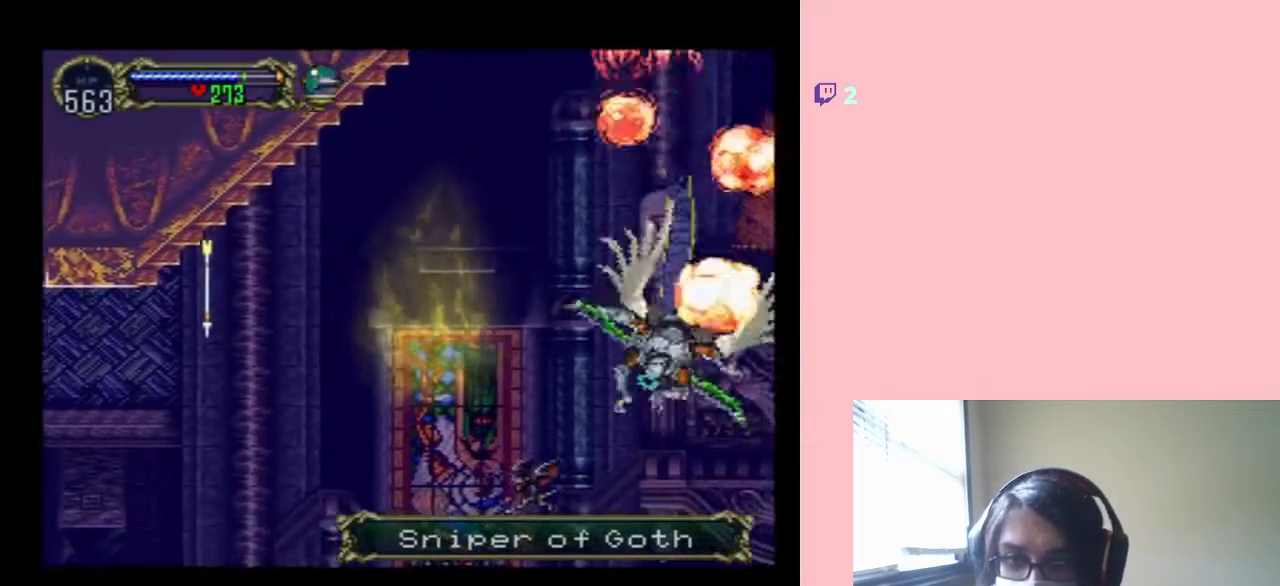
{"buttons": ["L1", "DPAD_DOWN", "DPAD_RIGHT"], "left_stick": "center", "right_stick": "center", "events": []}
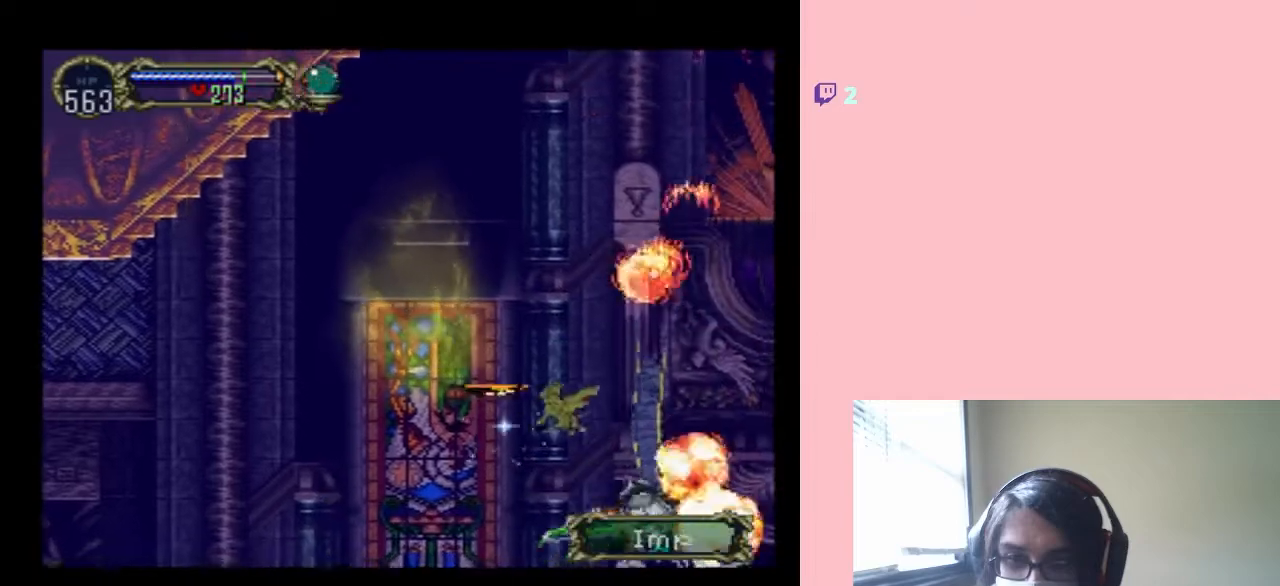
{"buttons": ["L1", "DPAD_DOWN", "DPAD_RIGHT"], "left_stick": "center", "right_stick": "center", "events": []}
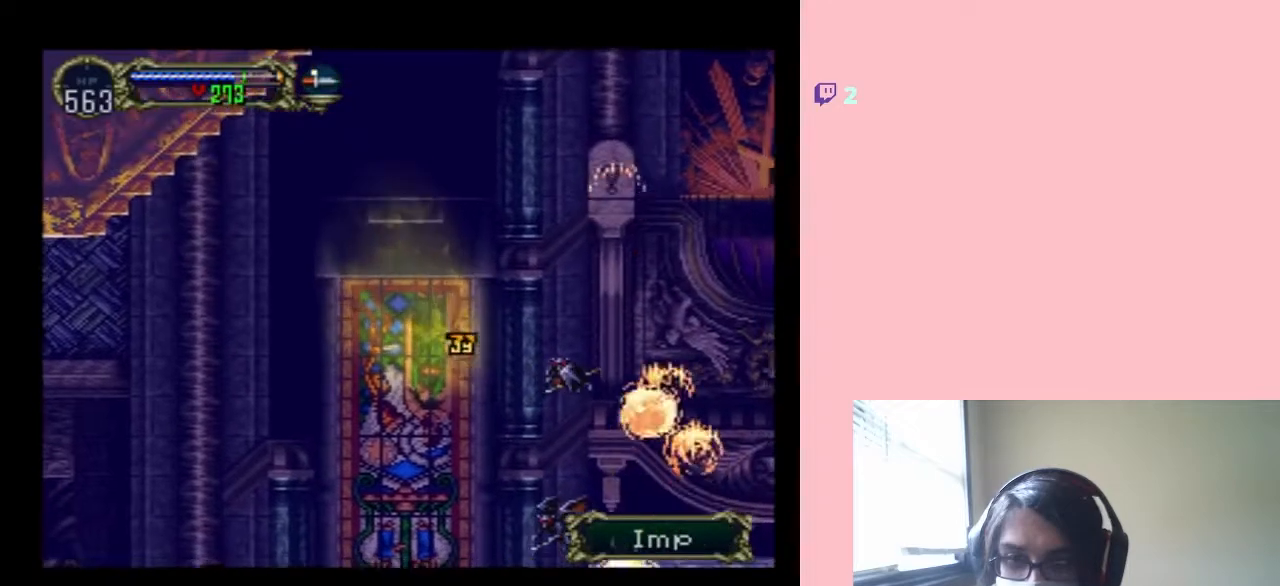
{"buttons": ["L1", "DPAD_DOWN", "DPAD_RIGHT"], "left_stick": "center", "right_stick": "center", "events": [[200, "DPAD_DOWN", "up"], [450, "DPAD_DOWN", "down"]]}
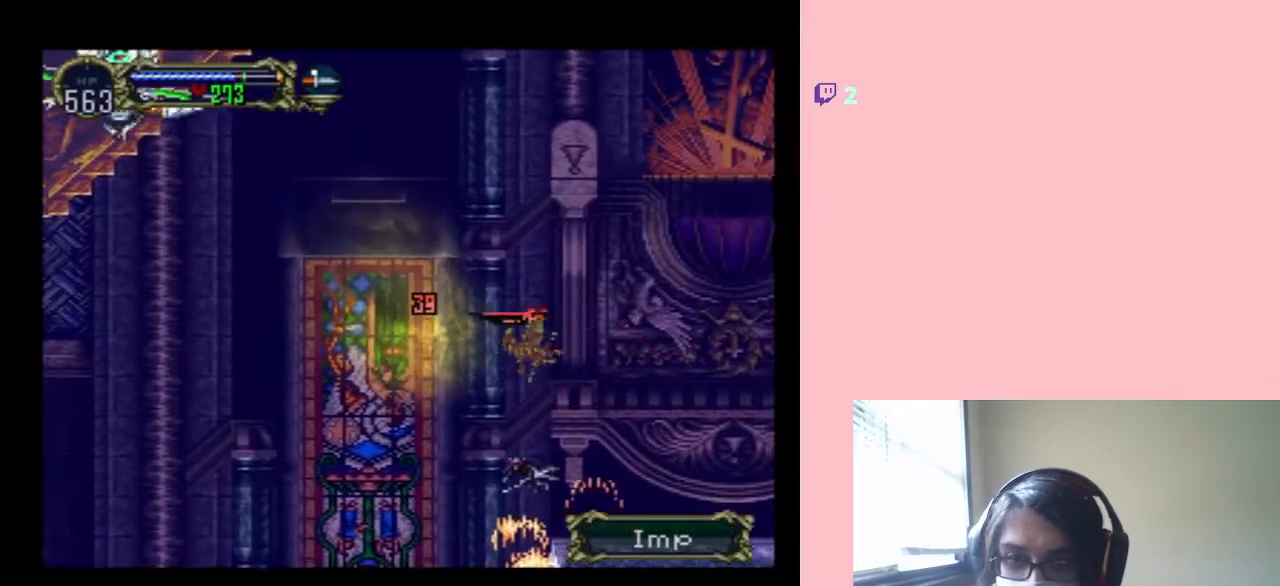
{"buttons": ["L1", "DPAD_DOWN", "DPAD_RIGHT"], "left_stick": "center", "right_stick": "center", "events": []}